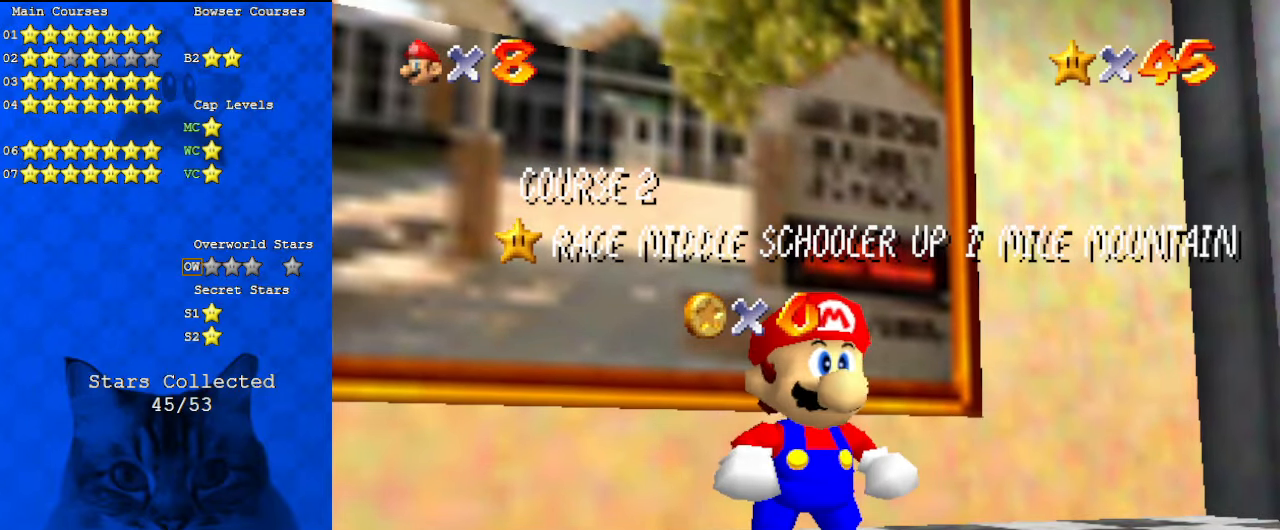
Gameplay with keyboard; each line is a JSON object with the keys held at the frame after it. "events" lists presses ("down") and releases ("up") of "a", "c", "ctrl", "d", "down", "left", "return", "right", "s", "shift", "up", "w", "x" and "y" between this image and that frame as [ms after this image, input, new state], when the widget could be followed in between. No other keys are recorded. Mouse input is not recorded.
{"keys": ["shift"], "events": [[500, "shift", "down"]]}
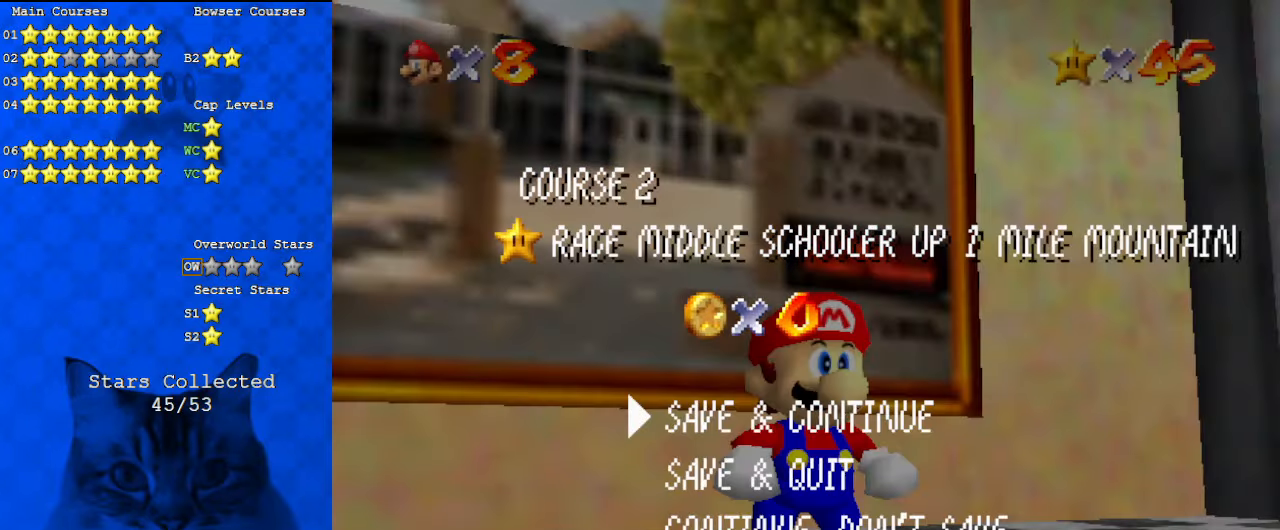
{"keys": ["shift", "up", "y"], "events": [[134, "up", "down"], [200, "shift", "up"], [300, "left", "down"], [367, "y", "down"], [434, "left", "up"], [434, "shift", "down"]]}
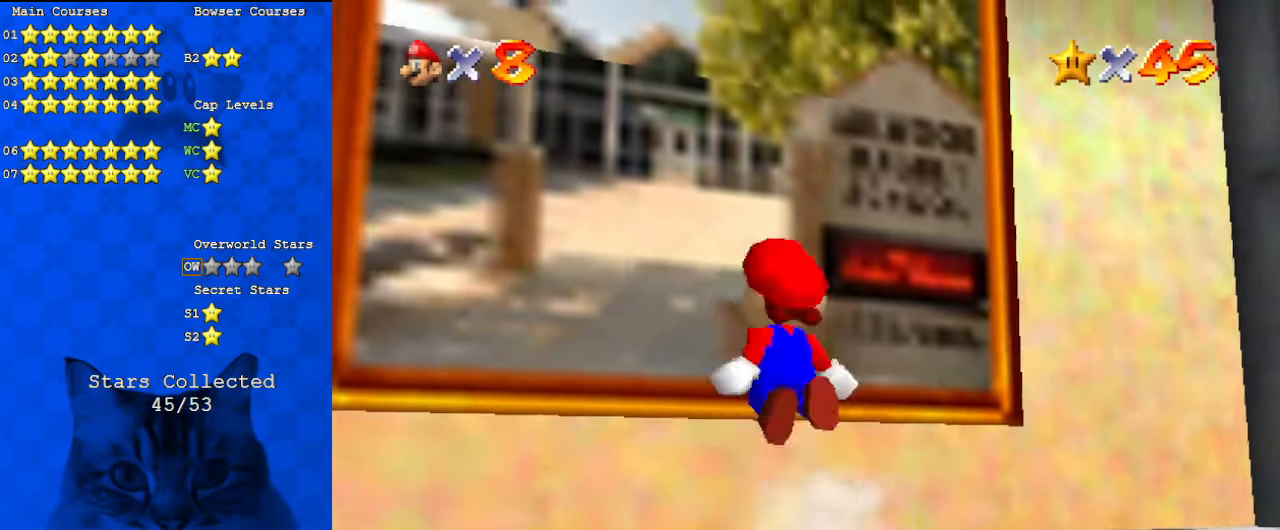
{"keys": [], "events": [[67, "shift", "up"], [67, "y", "up"], [300, "up", "up"]]}
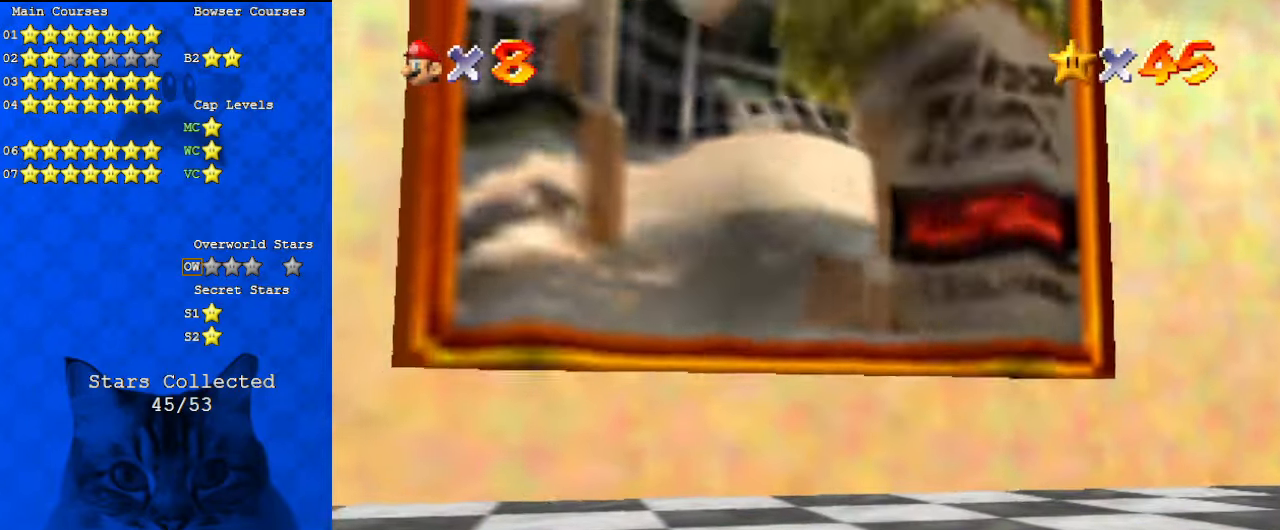
{"keys": [], "events": []}
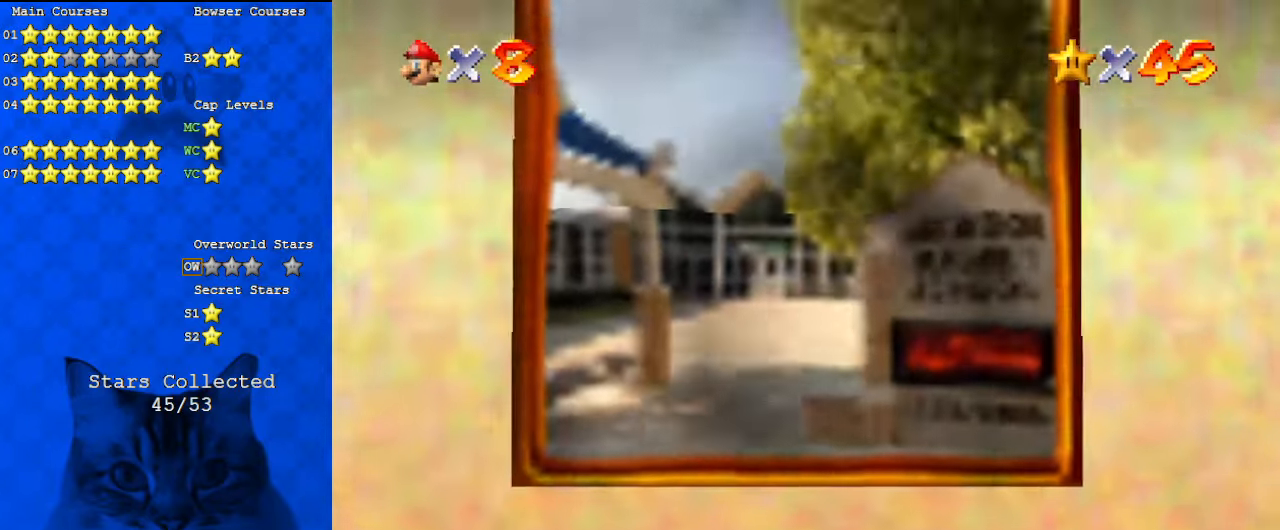
{"keys": [], "events": []}
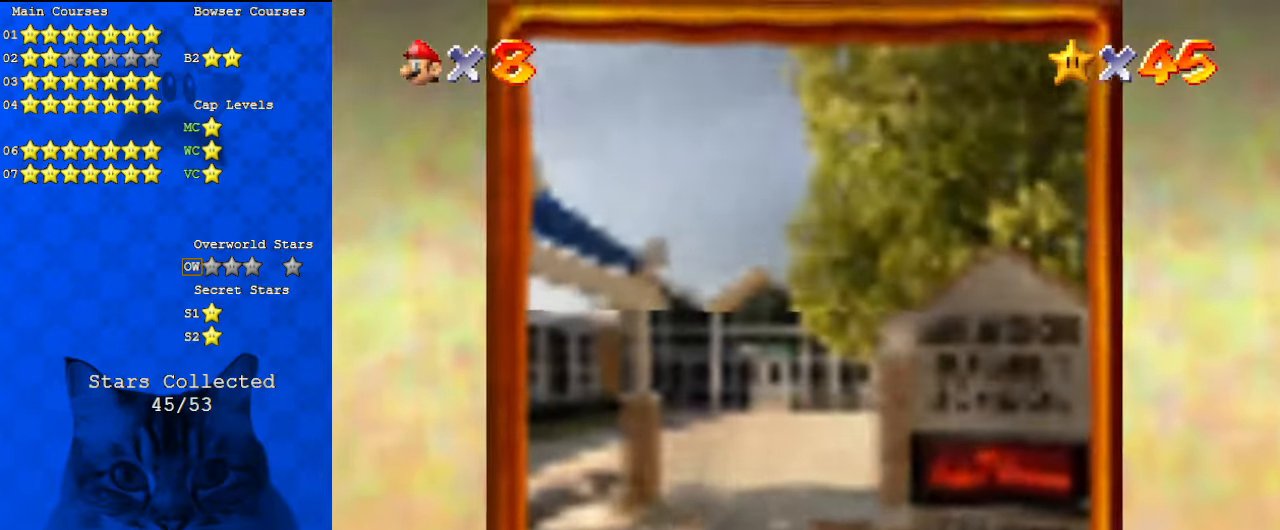
{"keys": [], "events": []}
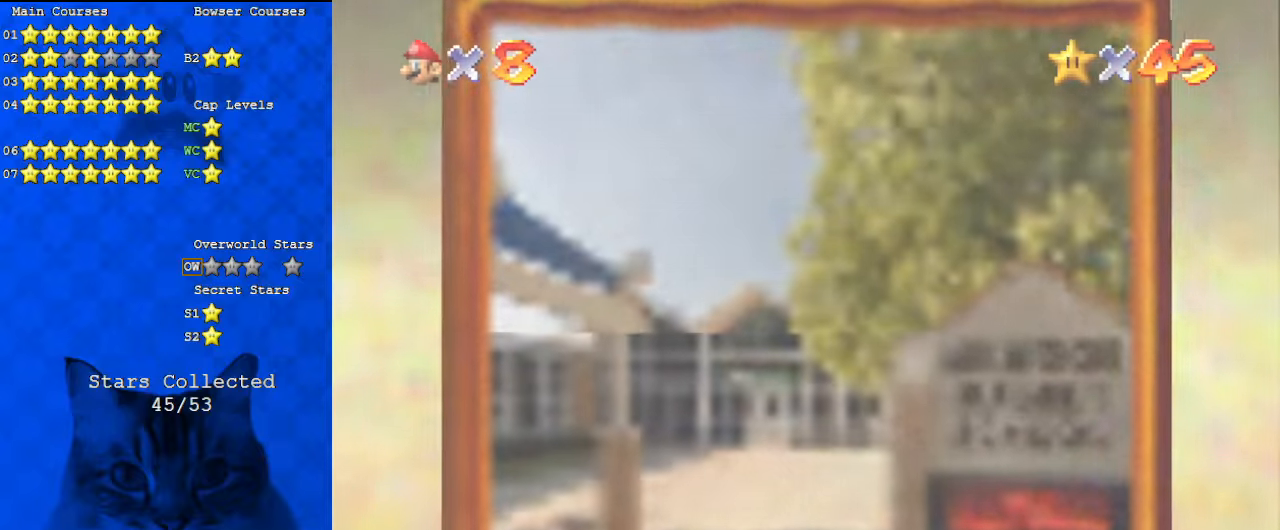
{"keys": [], "events": []}
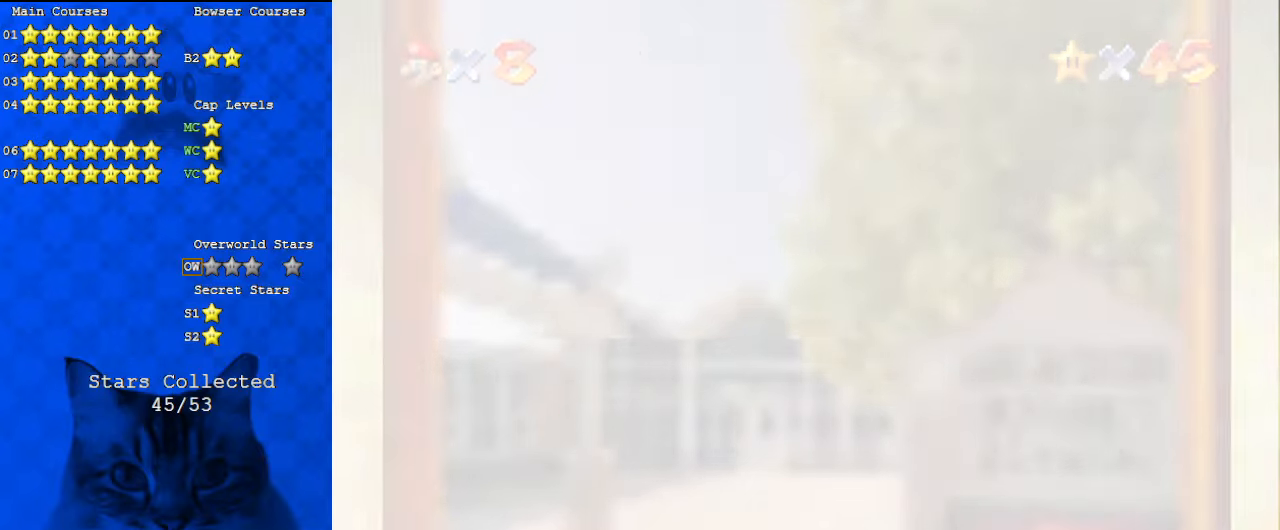
{"keys": [], "events": []}
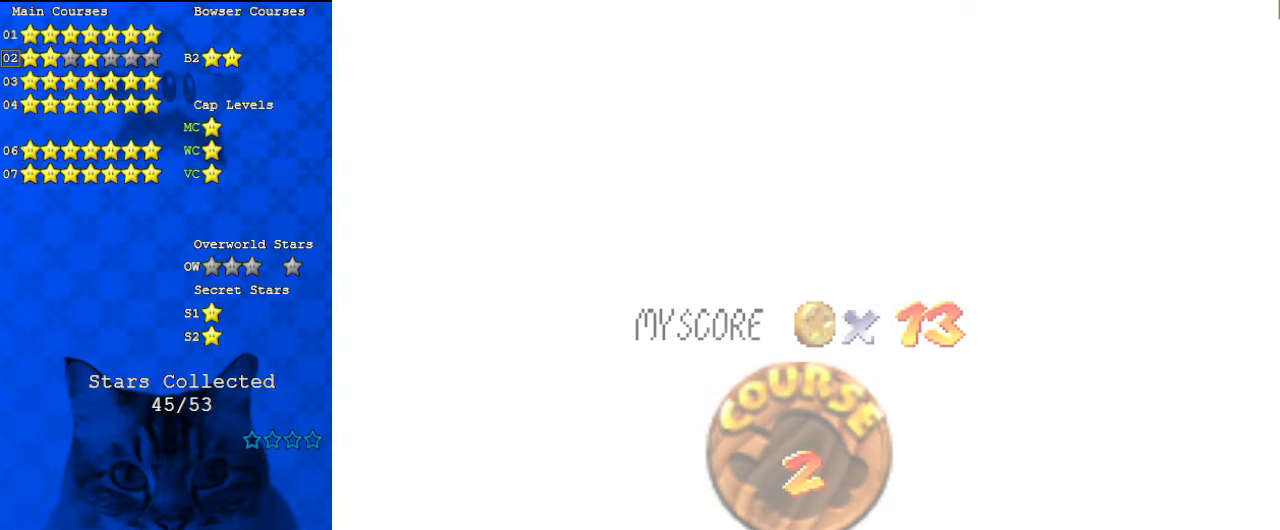
{"keys": [], "events": []}
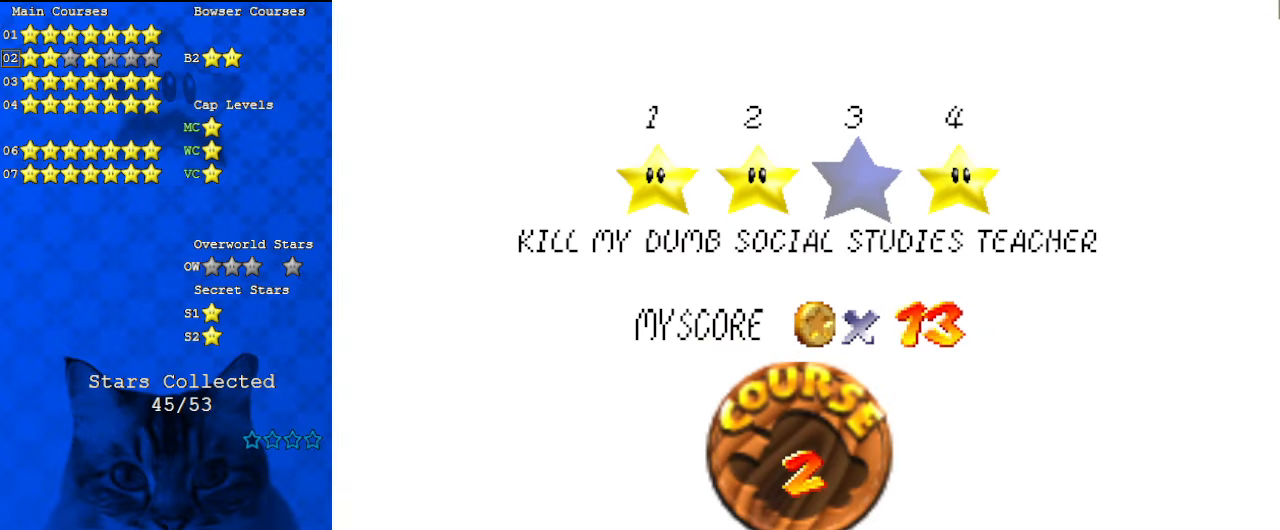
{"keys": [], "events": []}
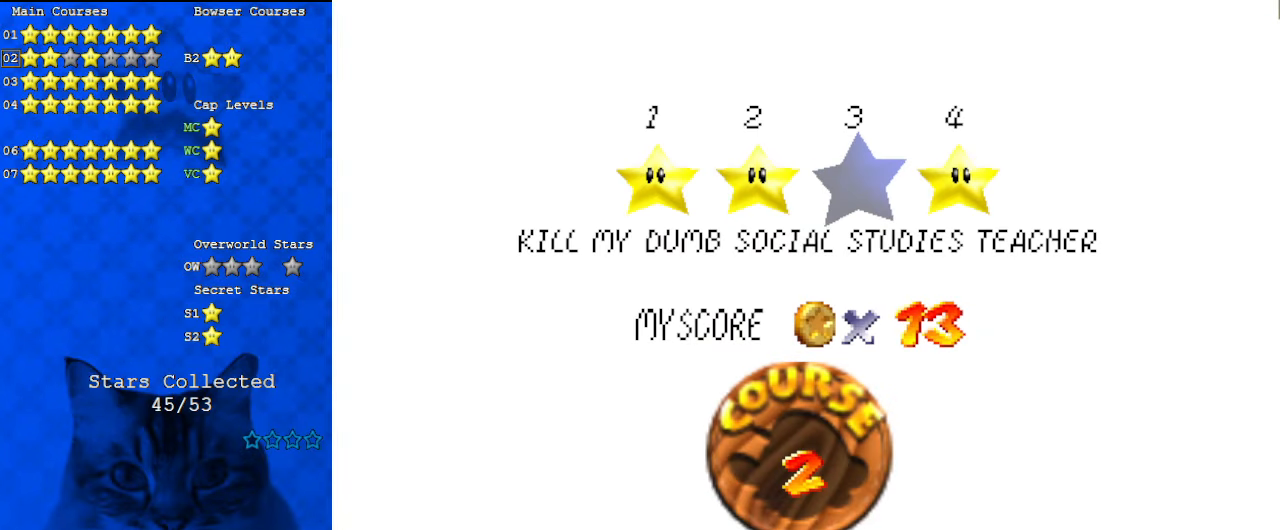
{"keys": [], "events": []}
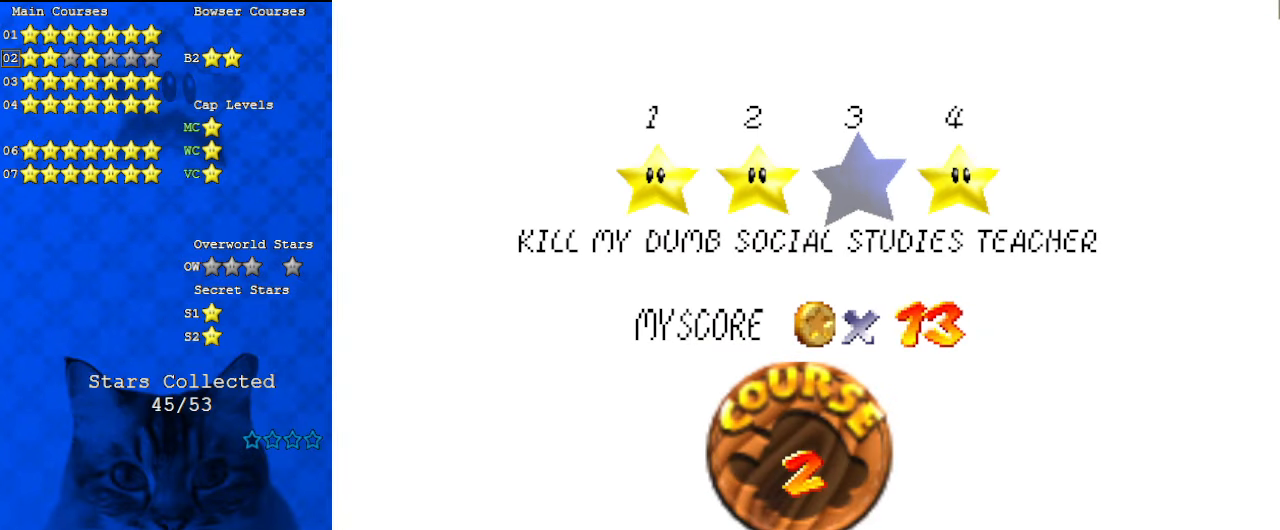
{"keys": ["d"], "events": [[434, "d", "down"]]}
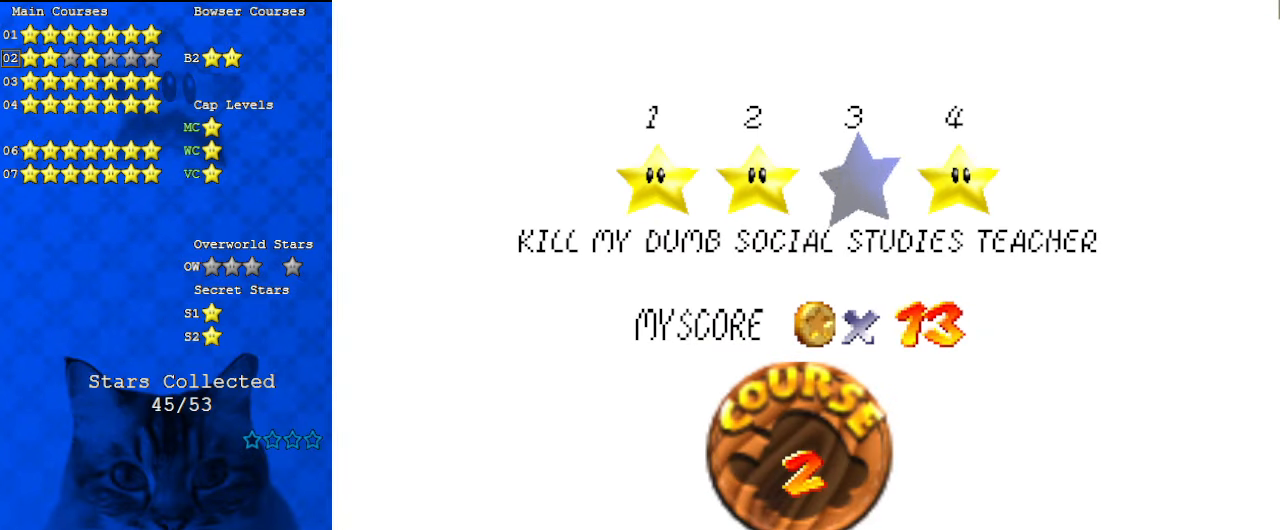
{"keys": ["w"], "events": [[67, "d", "up"], [467, "w", "down"]]}
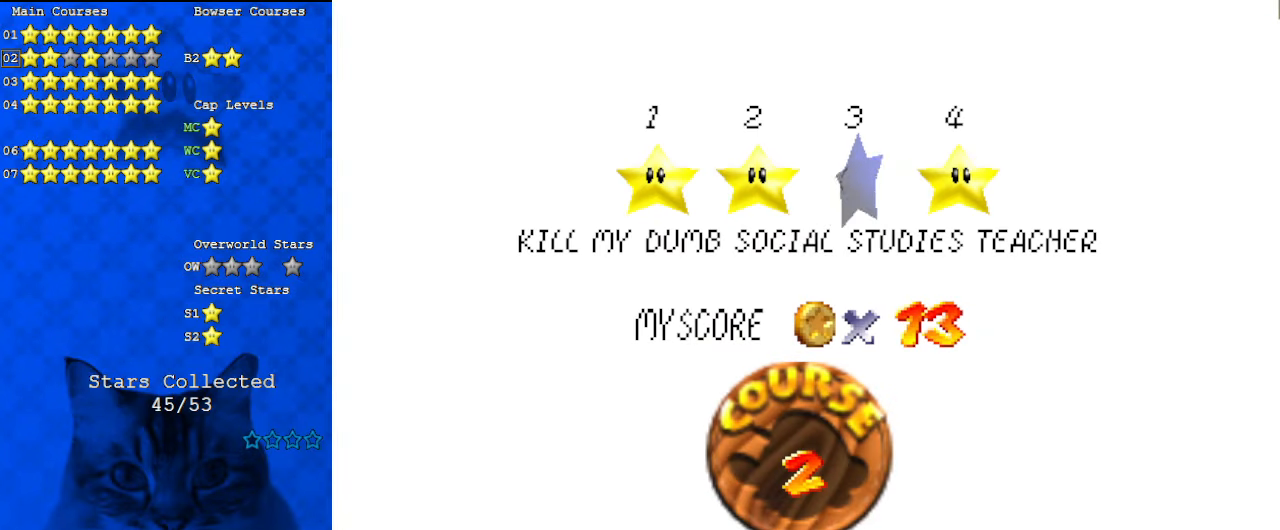
{"keys": ["d"], "events": [[167, "a", "down"], [167, "w", "up"], [300, "a", "up"], [334, "d", "down"]]}
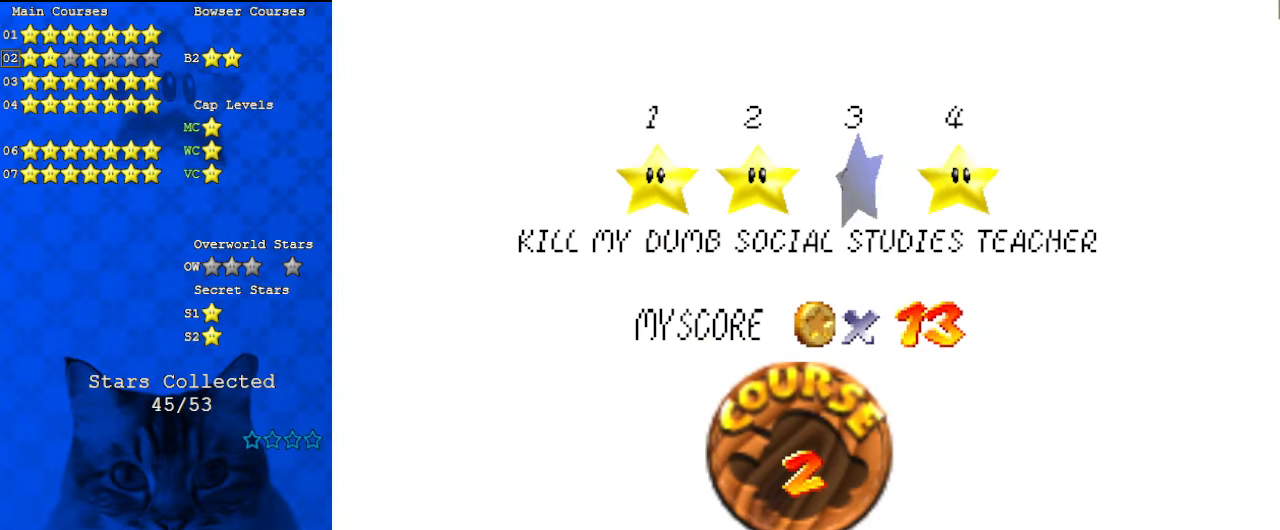
{"keys": [], "events": [[34, "d", "up"]]}
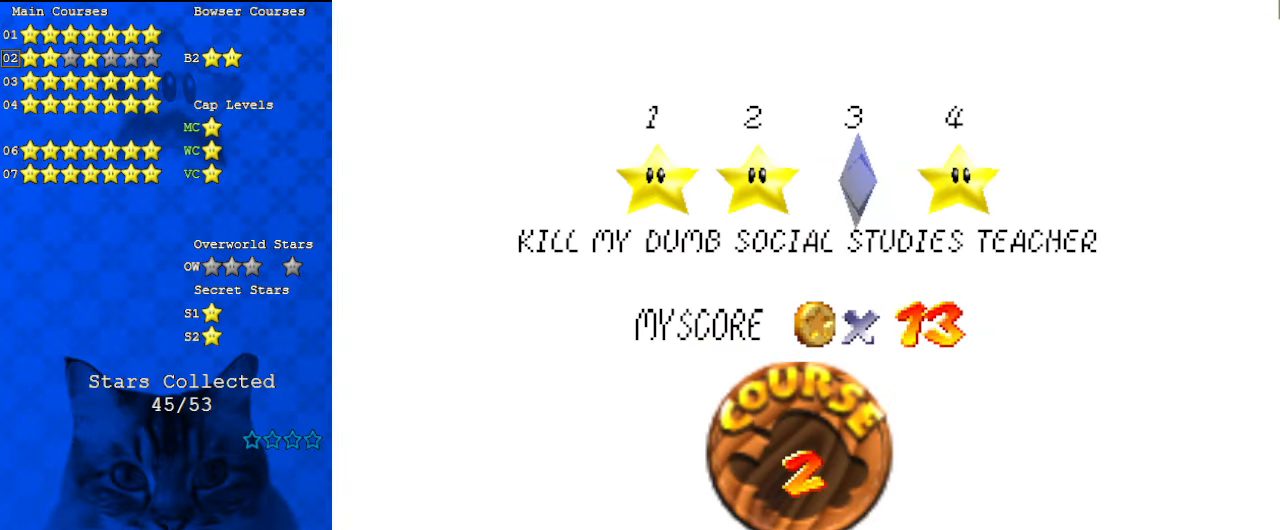
{"keys": ["shift"], "events": [[467, "shift", "down"]]}
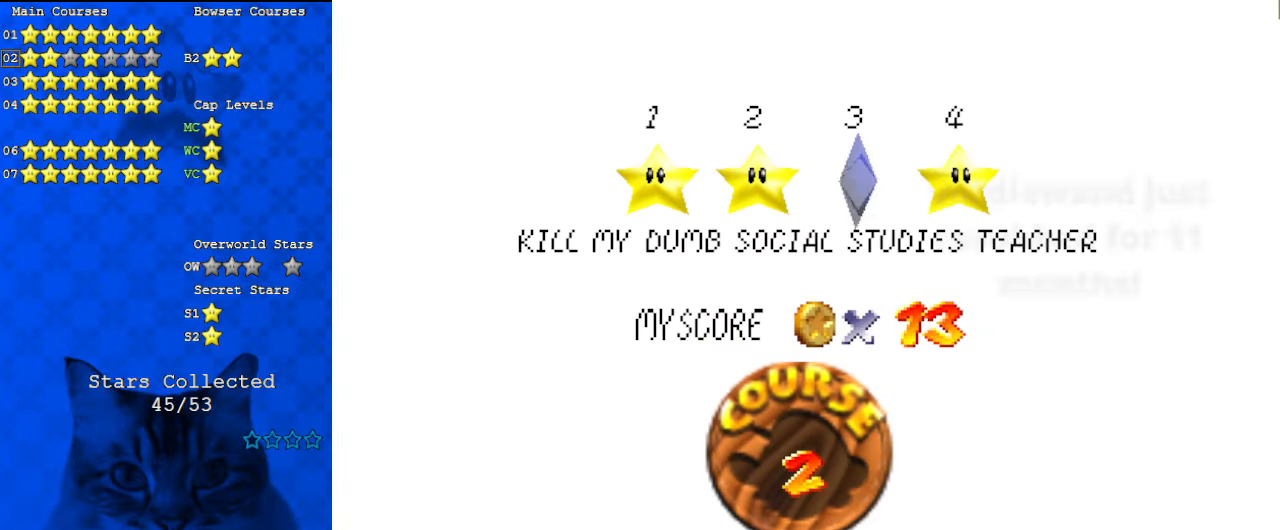
{"keys": [], "events": [[234, "shift", "up"]]}
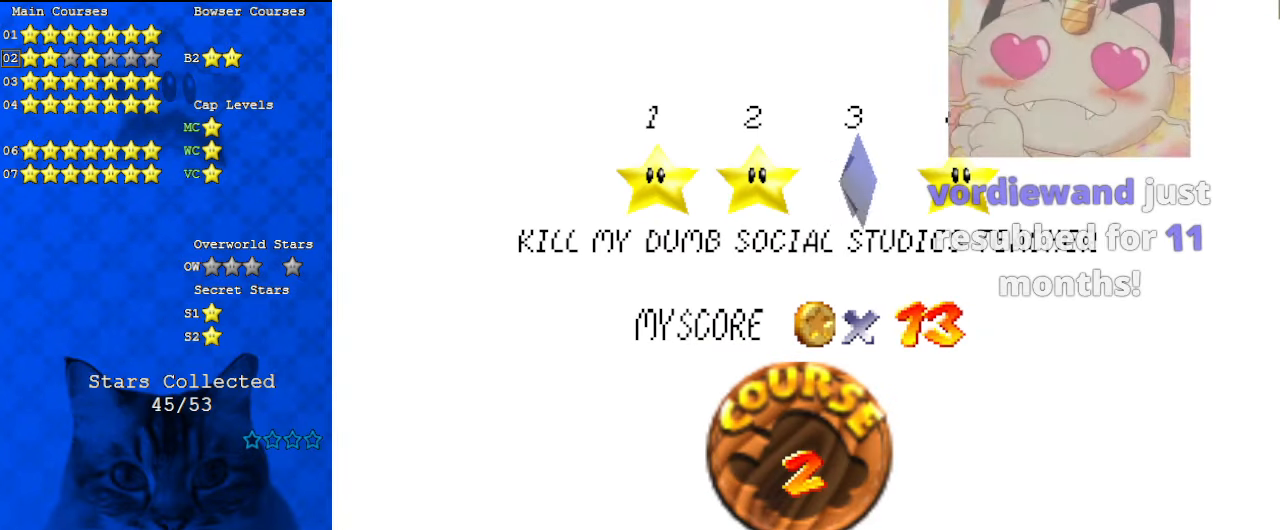
{"keys": [], "events": [[167, "return", "down"], [300, "return", "up"]]}
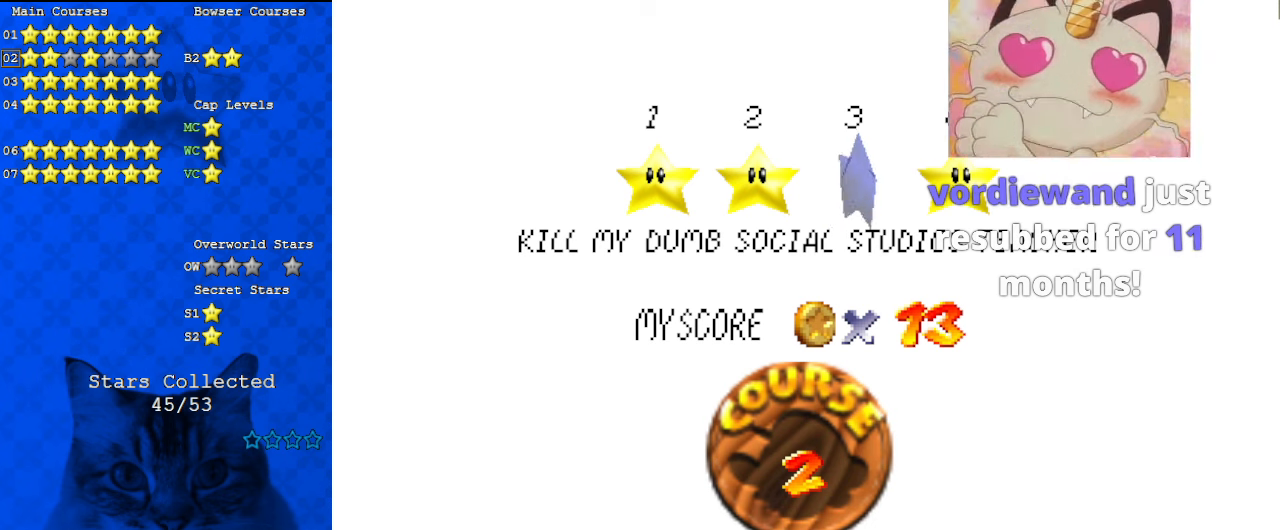
{"keys": [], "events": []}
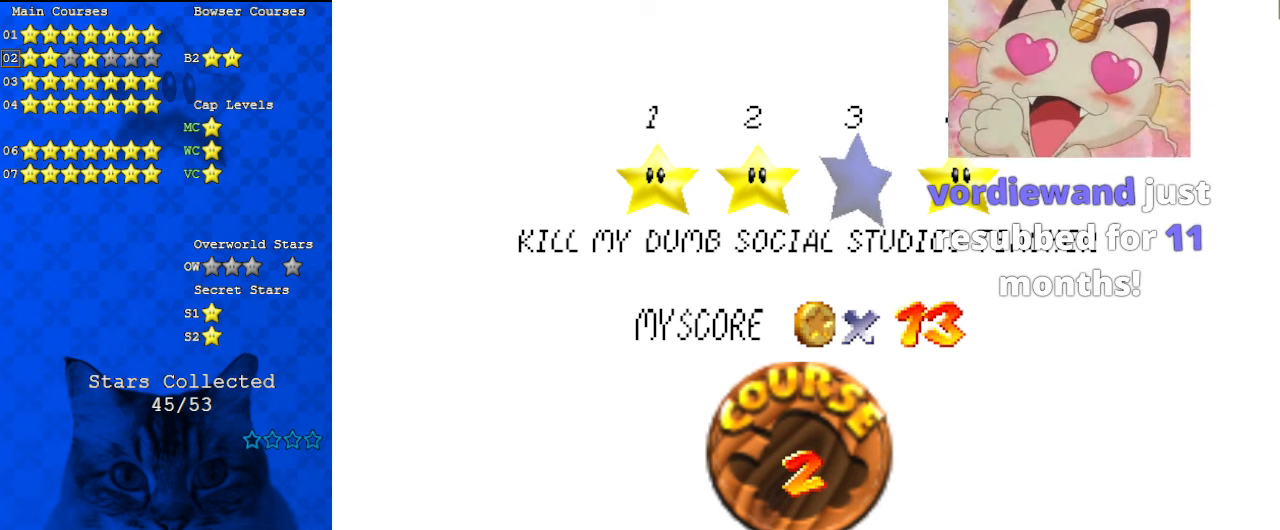
{"keys": ["y"], "events": [[500, "y", "down"]]}
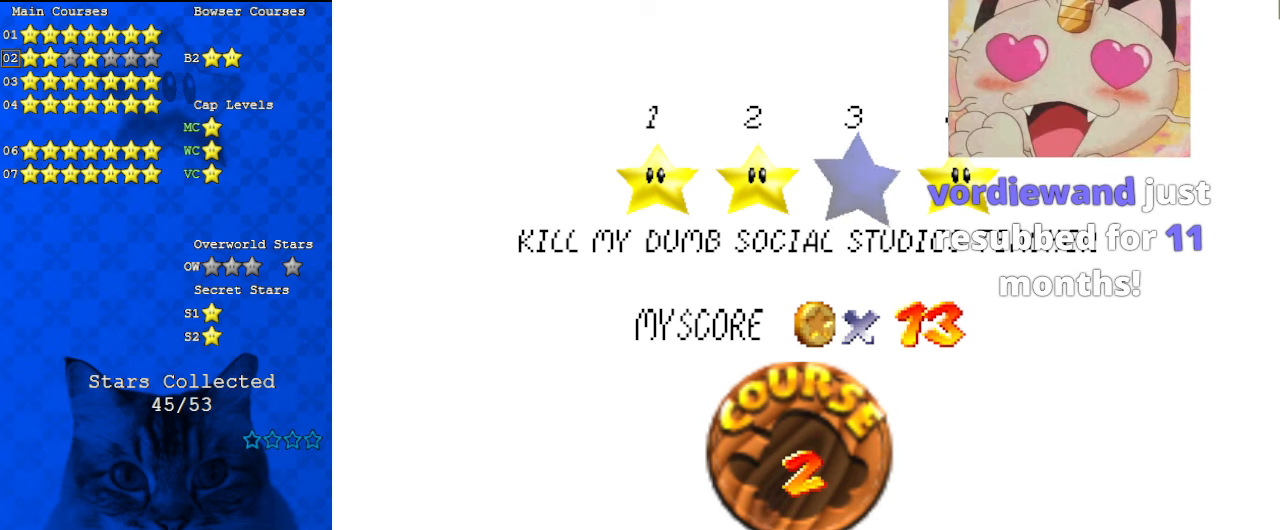
{"keys": [], "events": [[134, "y", "up"]]}
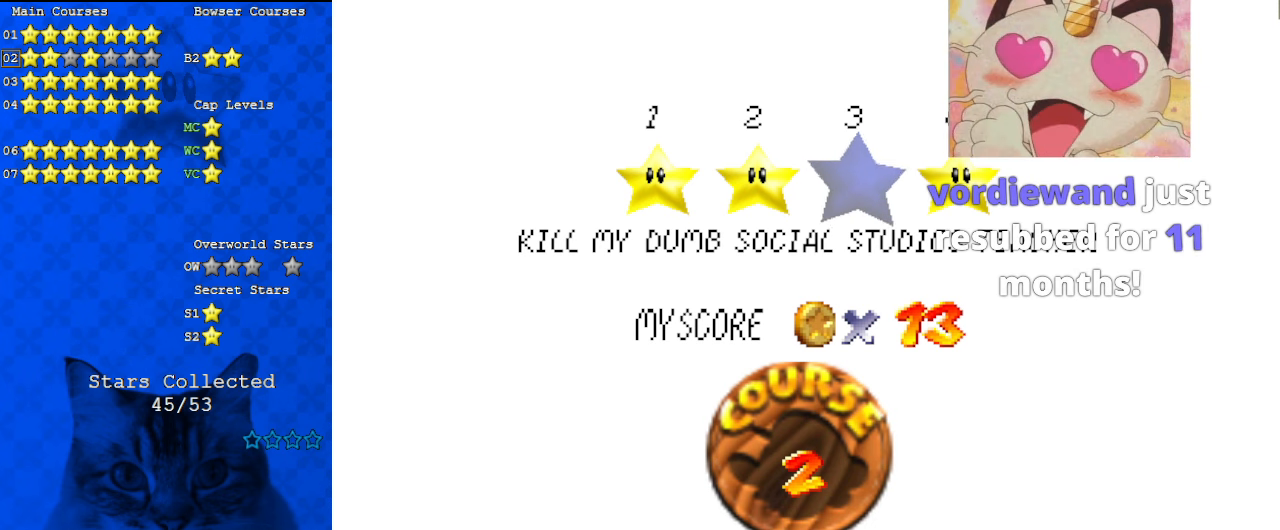
{"keys": [], "events": []}
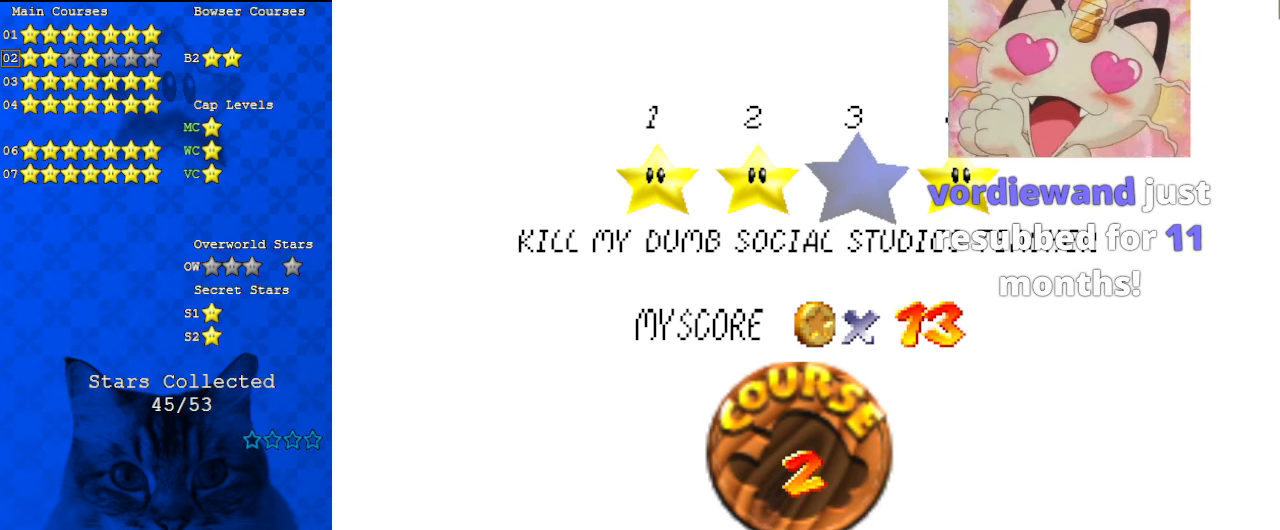
{"keys": ["a"], "events": [[434, "a", "down"]]}
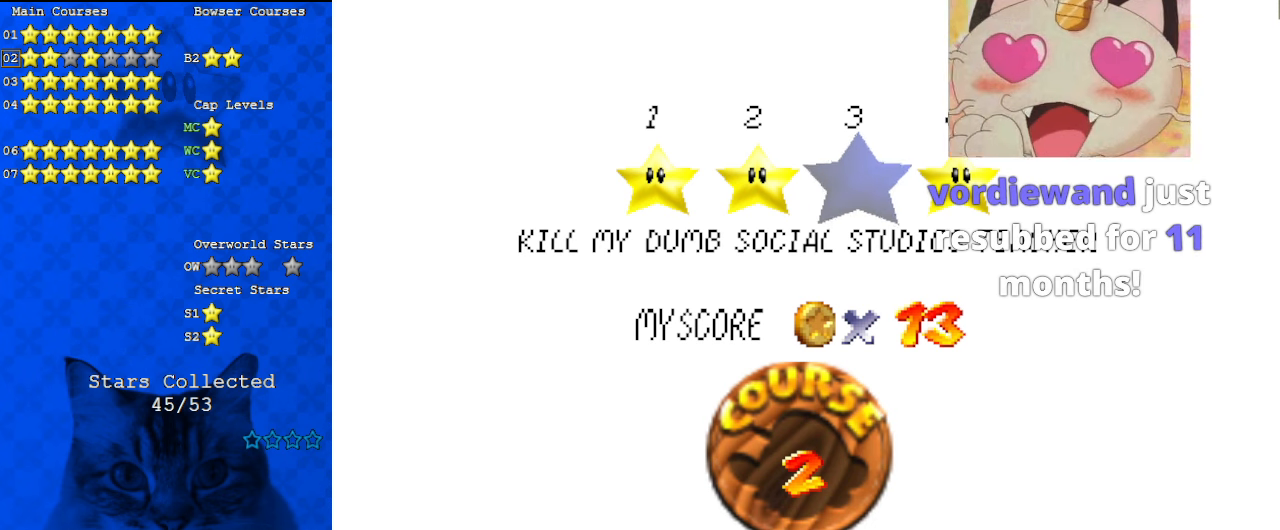
{"keys": [], "events": [[100, "a", "up"], [167, "s", "down"], [267, "s", "up"], [300, "a", "down"], [467, "a", "up"]]}
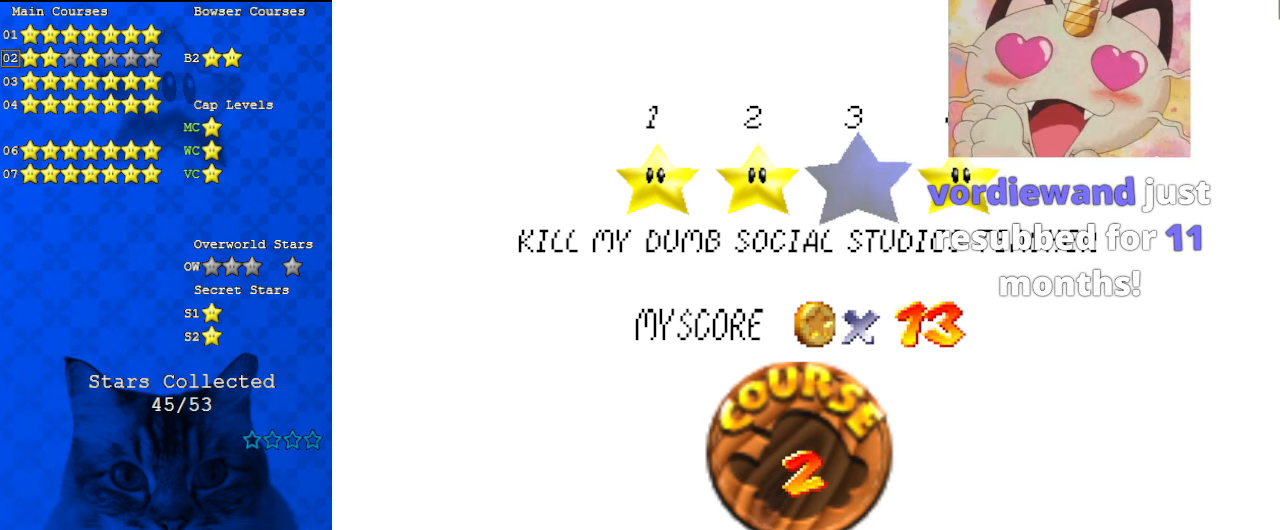
{"keys": [], "events": []}
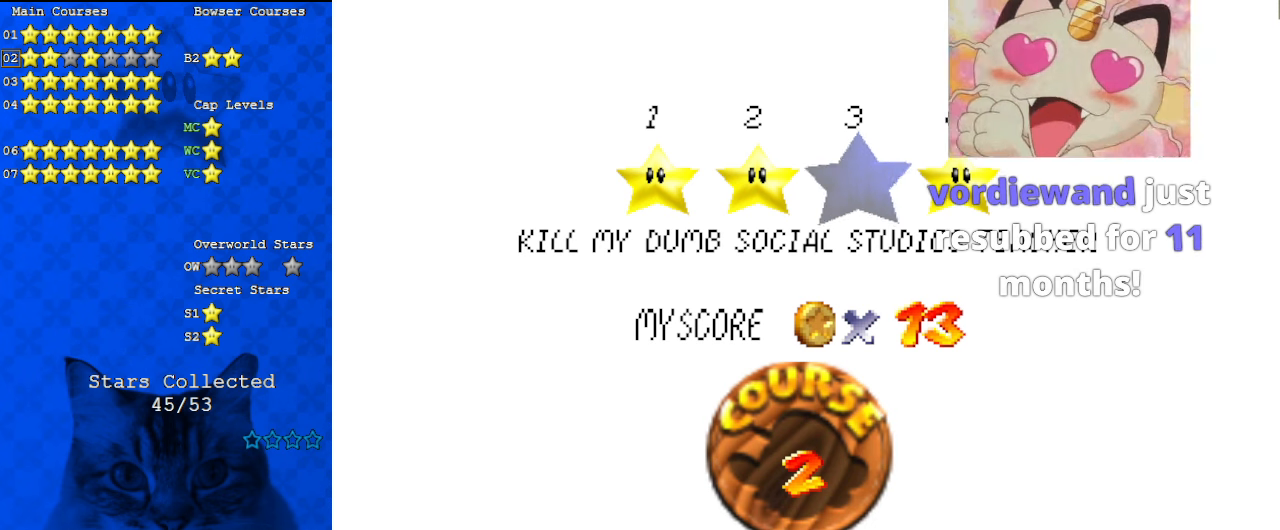
{"keys": [], "events": []}
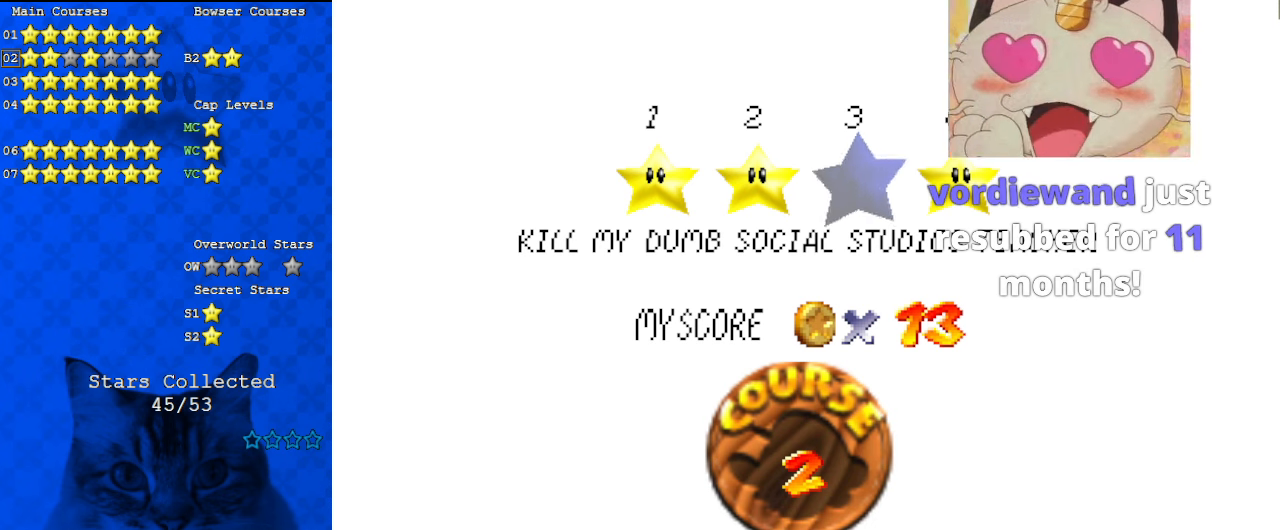
{"keys": [], "events": []}
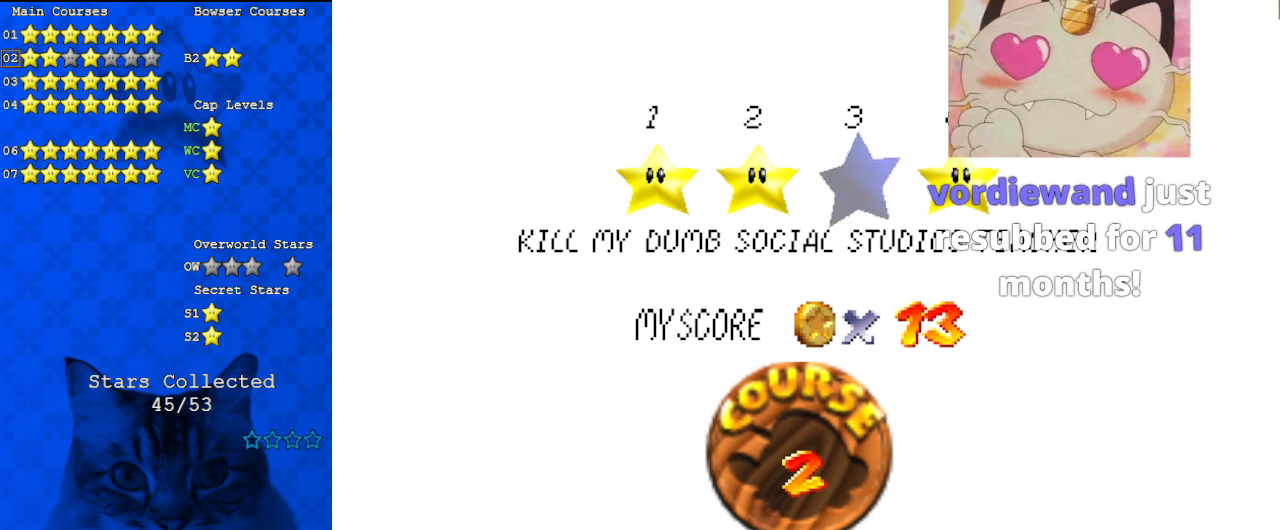
{"keys": [], "events": []}
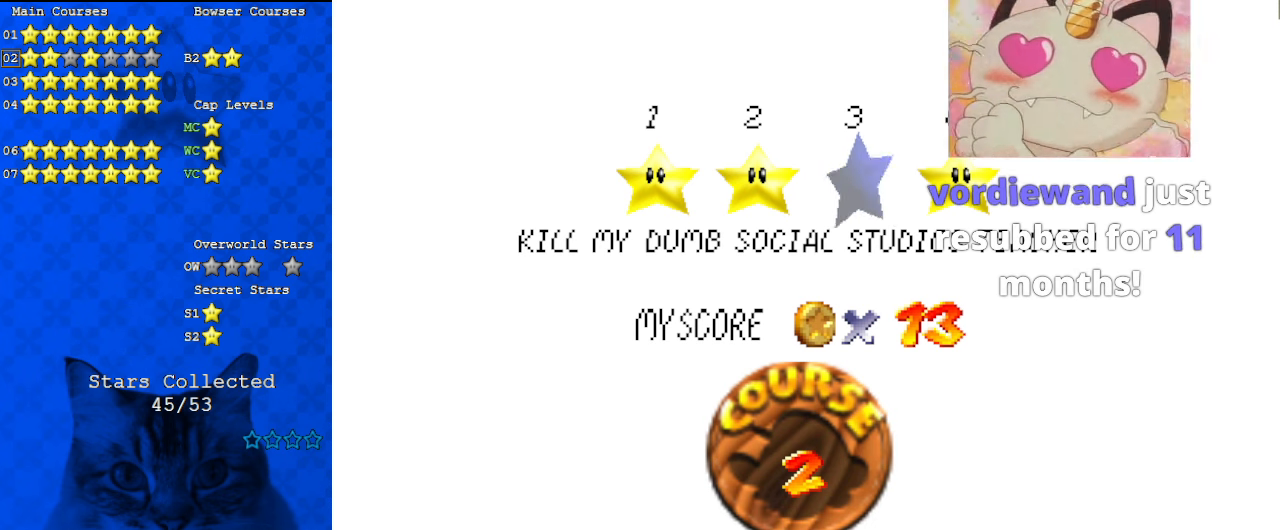
{"keys": [], "events": [[167, "s", "down"], [300, "s", "up"]]}
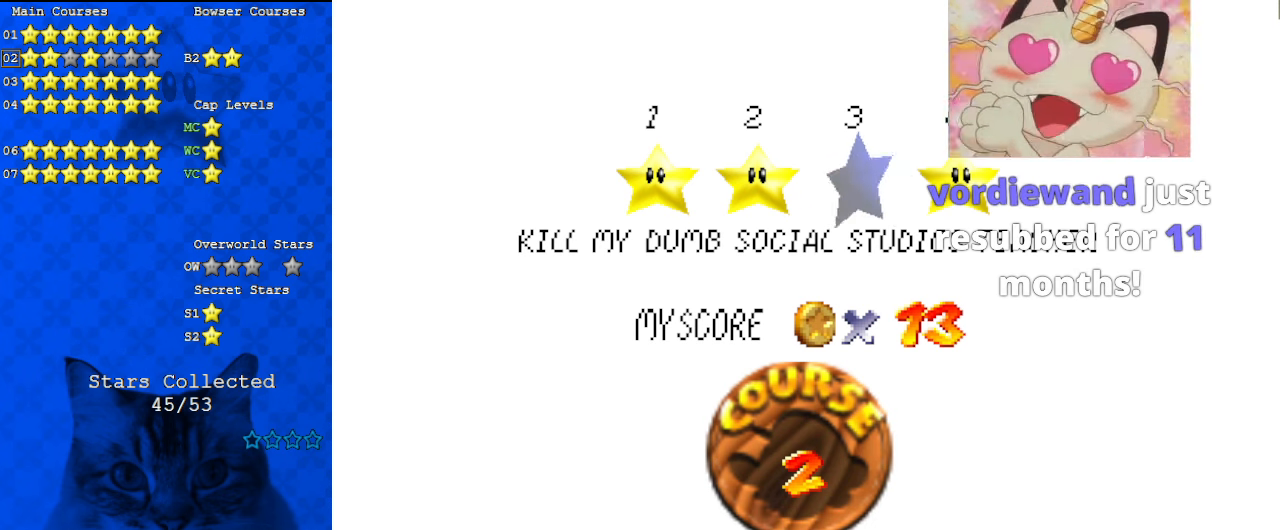
{"keys": ["a"], "events": [[434, "a", "down"]]}